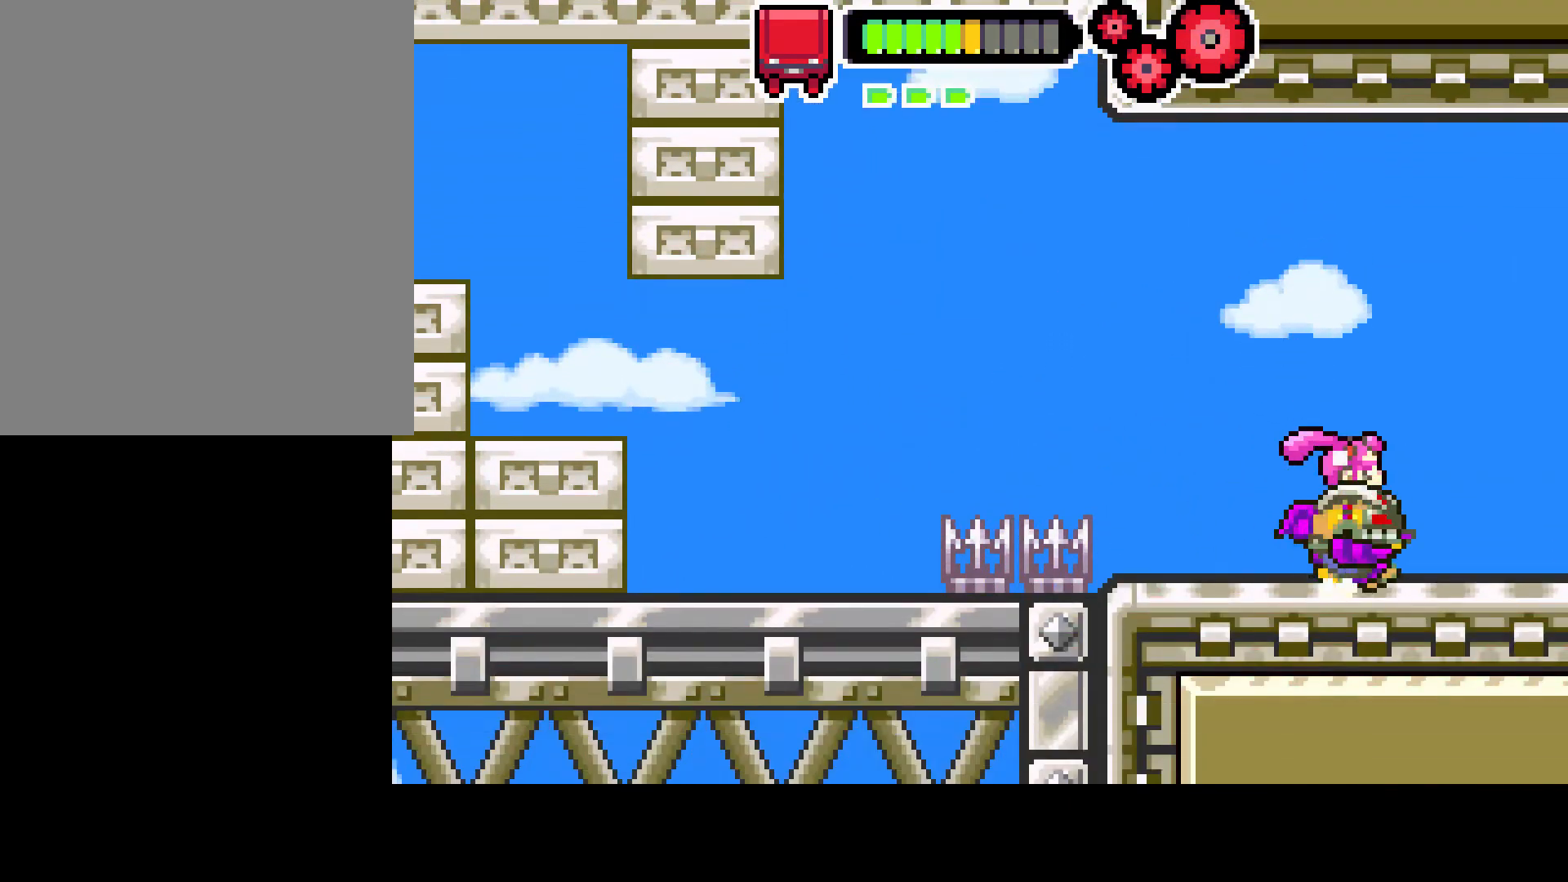
Gameplay with a controller (PlayStation layout); each line is a JSON object with the inputs held at the frame after it. "events" lists button and stick changes between this image and that frame as [ms after this image, input, new state], when the widget could be followed in between. Not read: L3 R3.
{"buttons": ["DPAD_RIGHT"], "left_stick": "center", "right_stick": "center", "events": []}
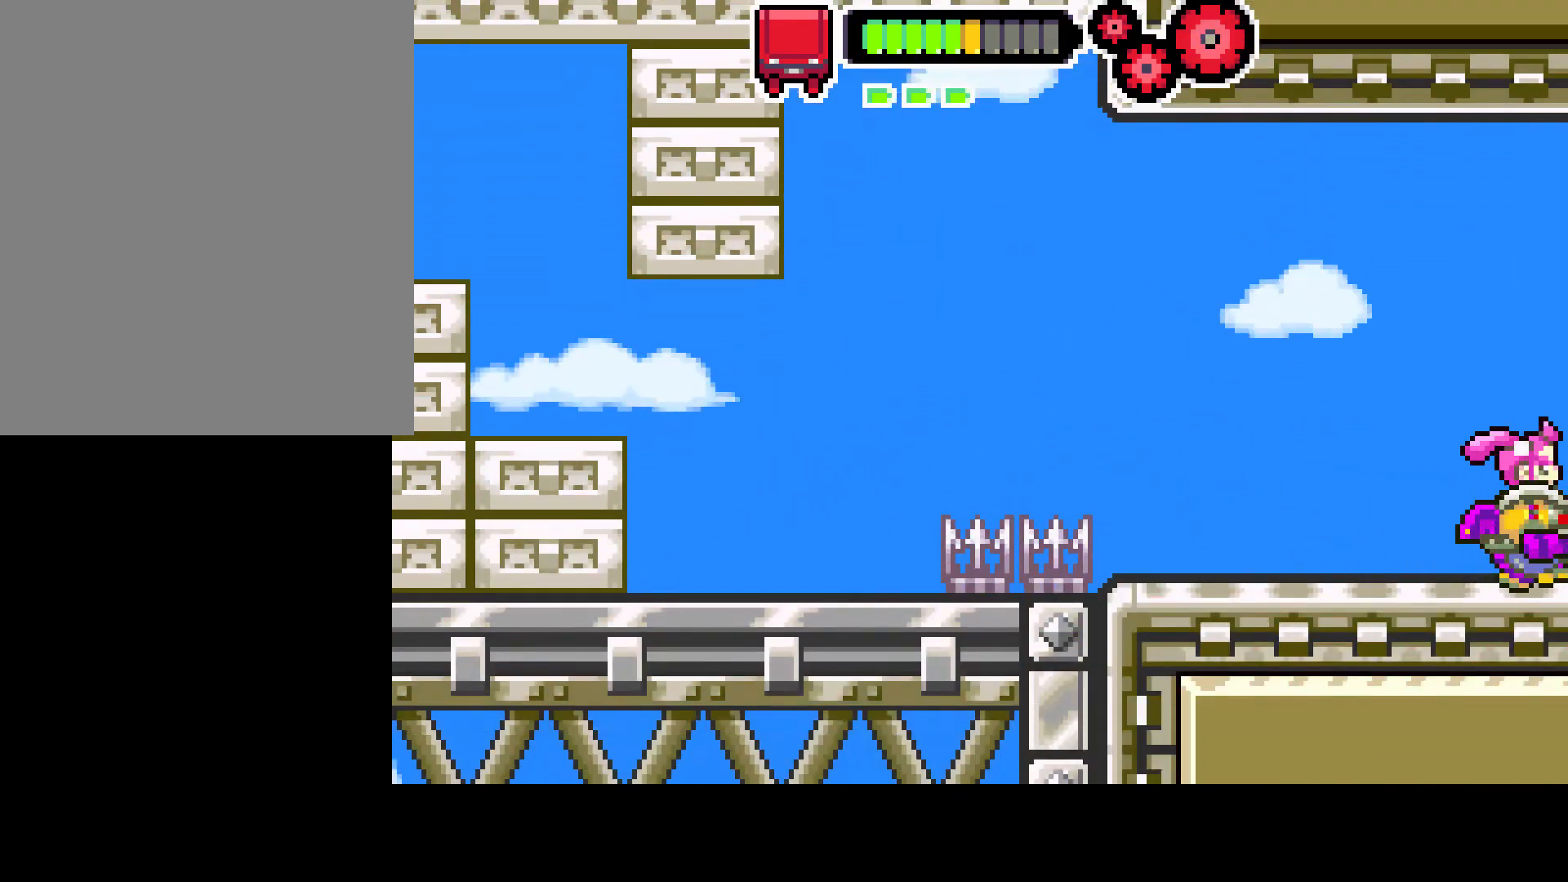
{"buttons": ["DPAD_RIGHT"], "left_stick": "center", "right_stick": "center", "events": []}
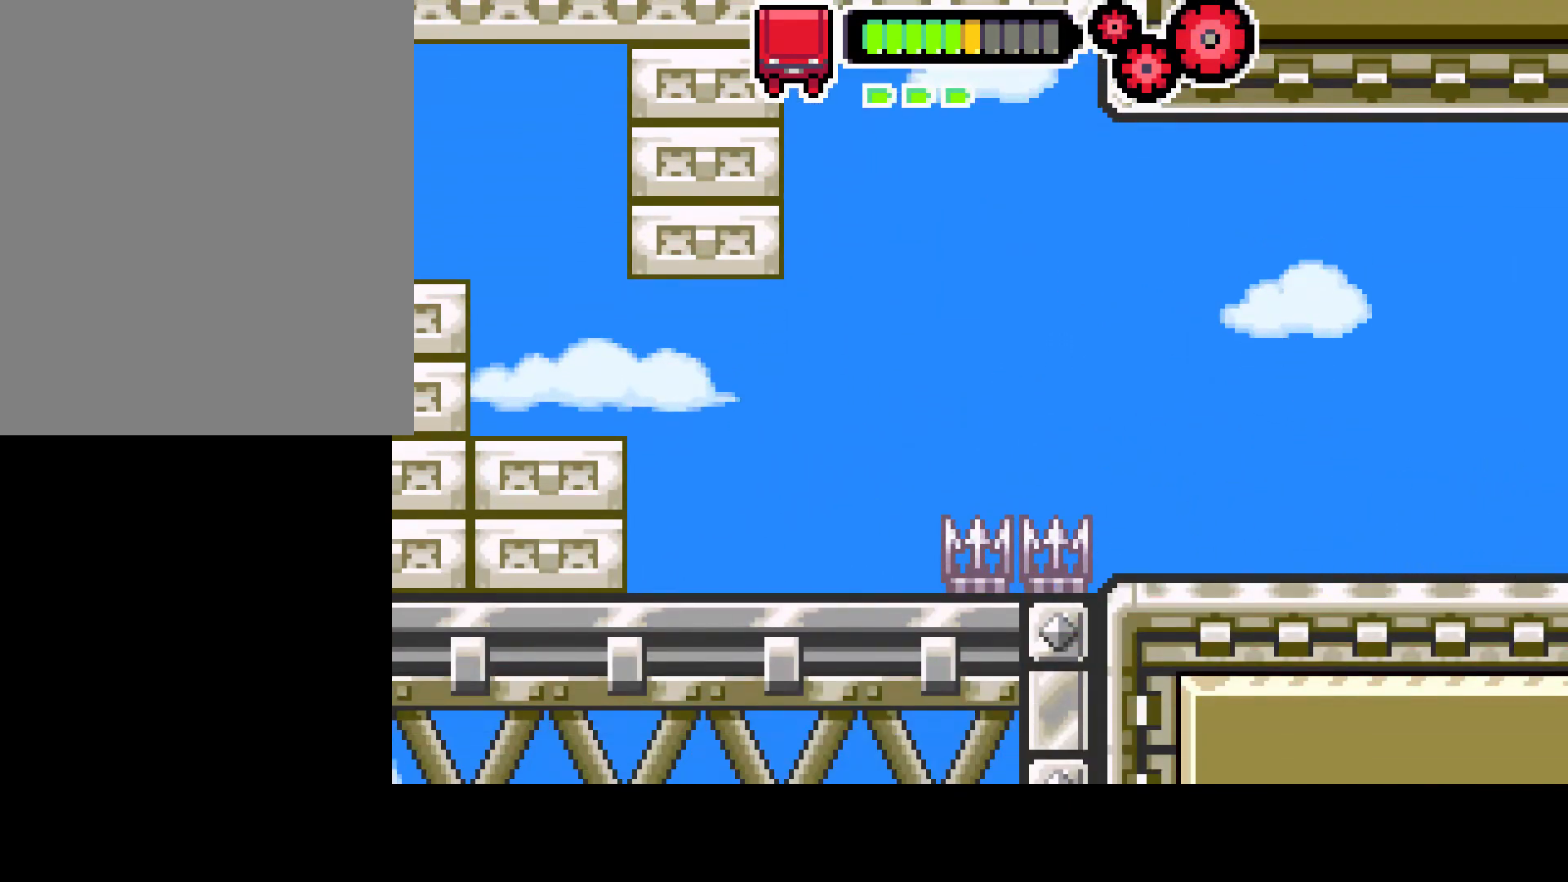
{"buttons": ["DPAD_RIGHT"], "left_stick": "center", "right_stick": "center", "events": []}
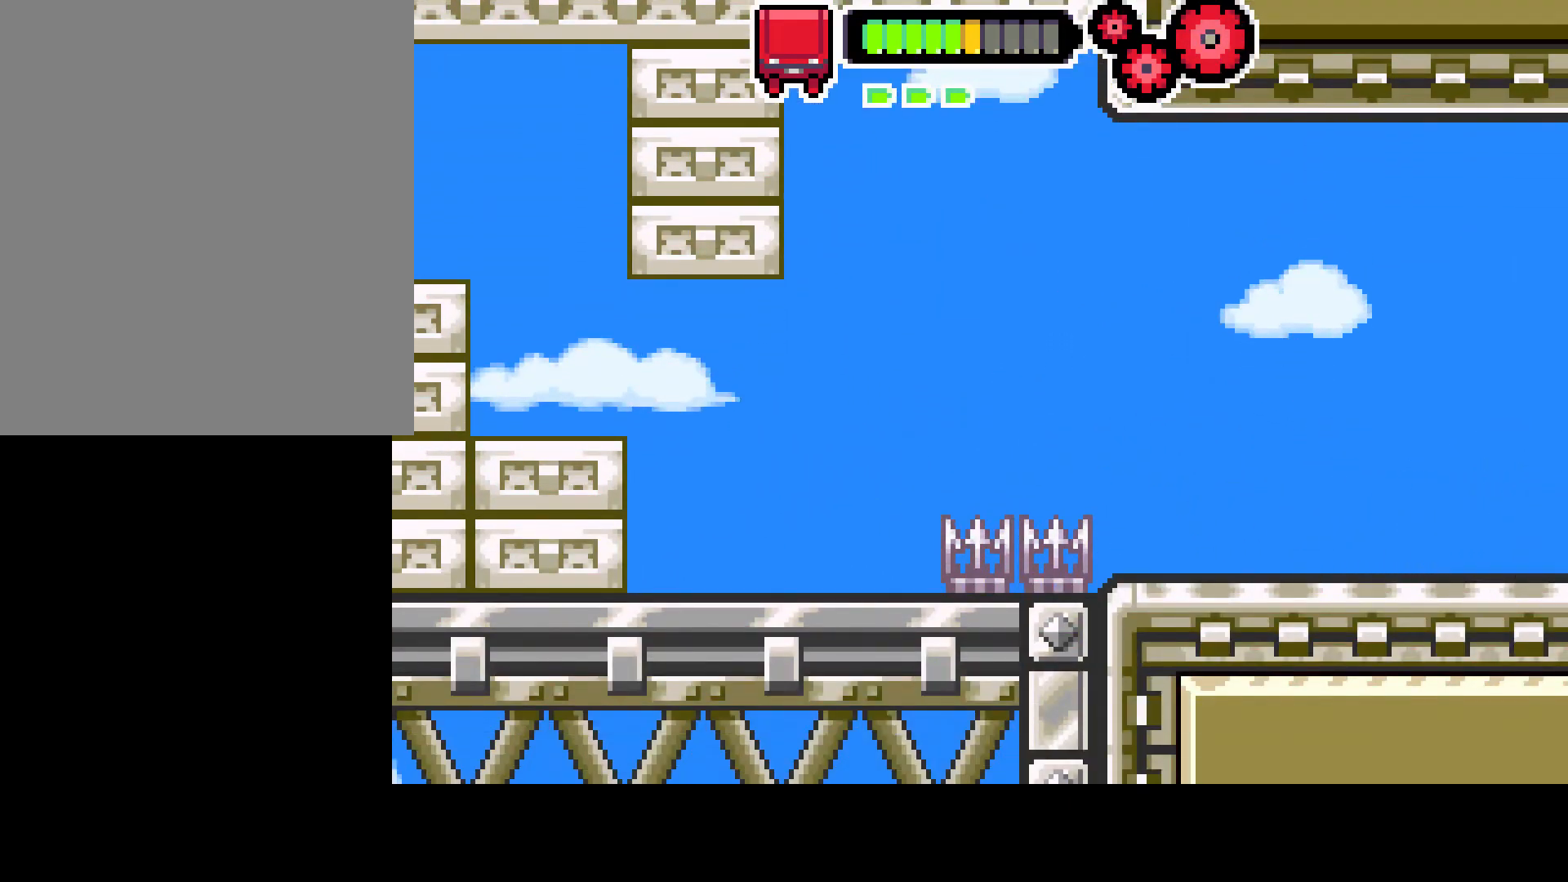
{"buttons": ["DPAD_RIGHT"], "left_stick": "center", "right_stick": "center", "events": []}
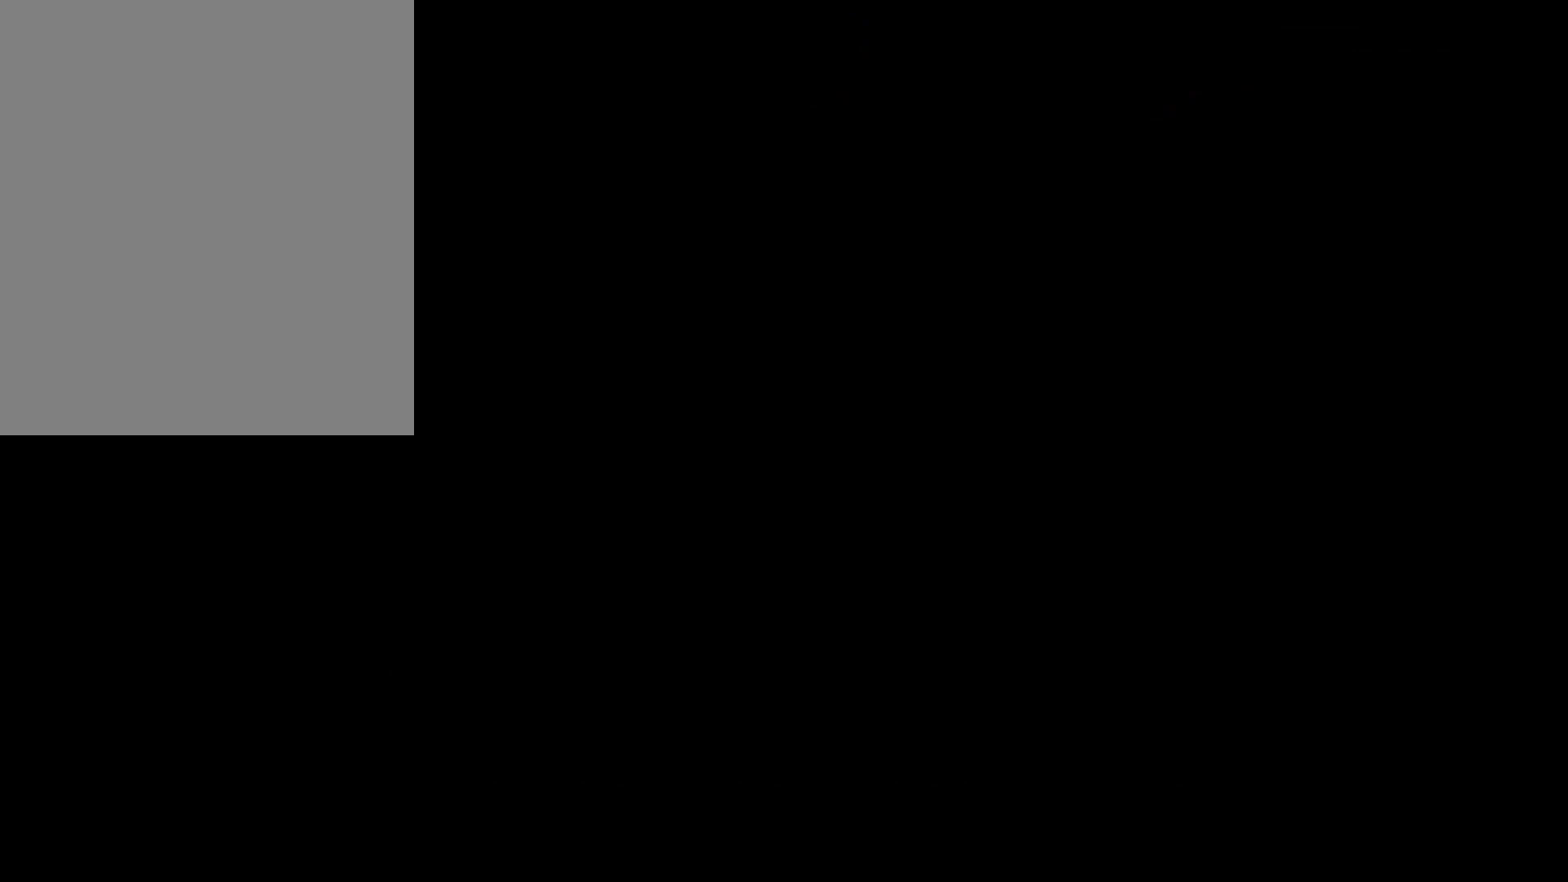
{"buttons": ["DPAD_RIGHT"], "left_stick": "center", "right_stick": "center", "events": []}
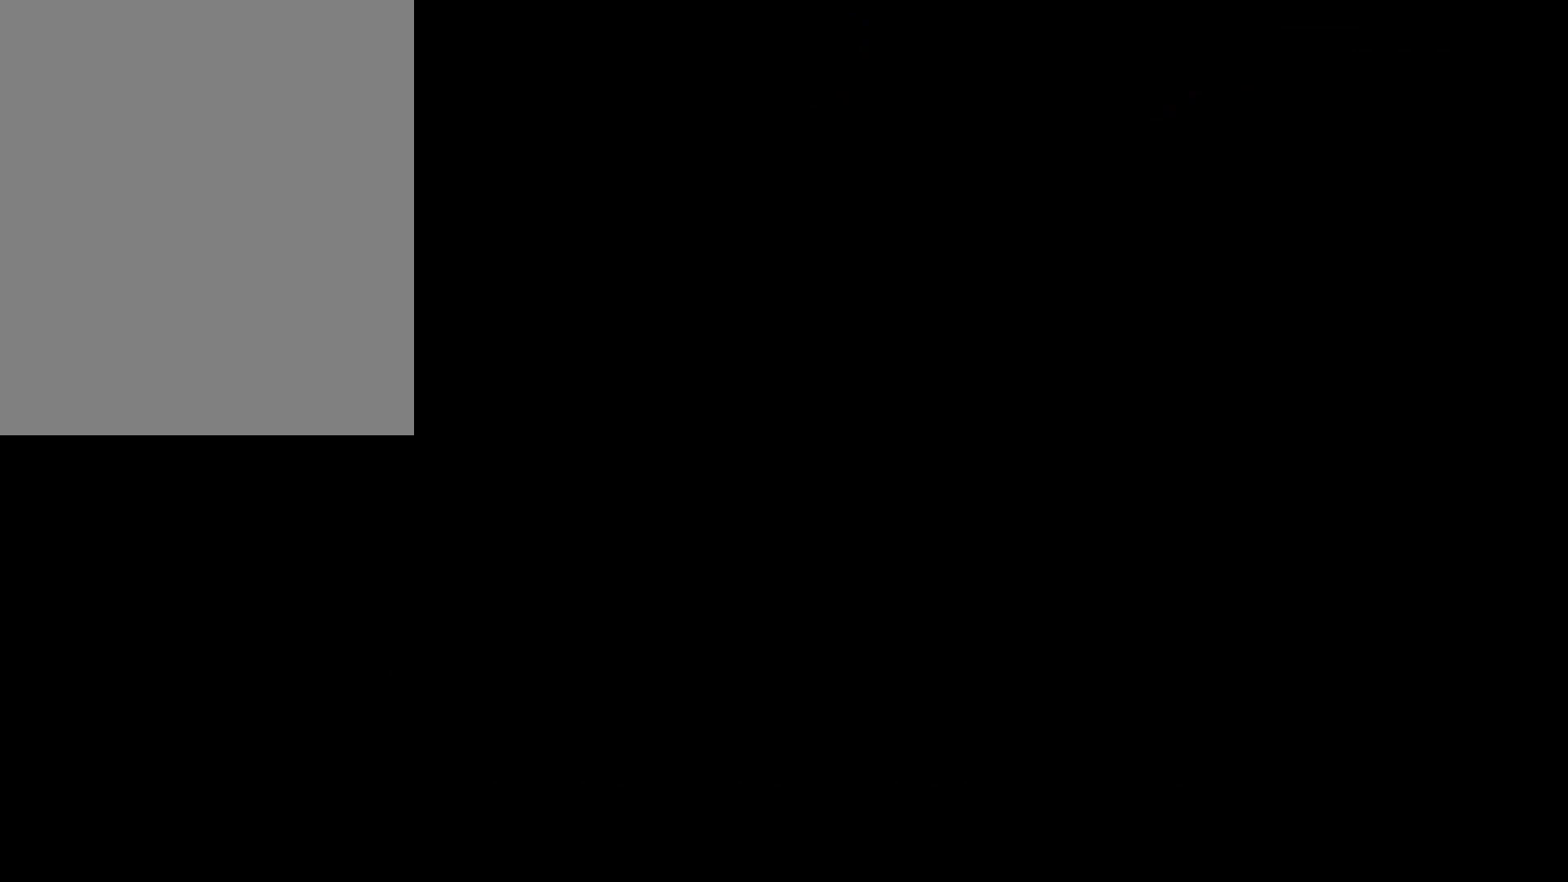
{"buttons": [], "left_stick": "center", "right_stick": "center", "events": [[33, "DPAD_RIGHT", "up"]]}
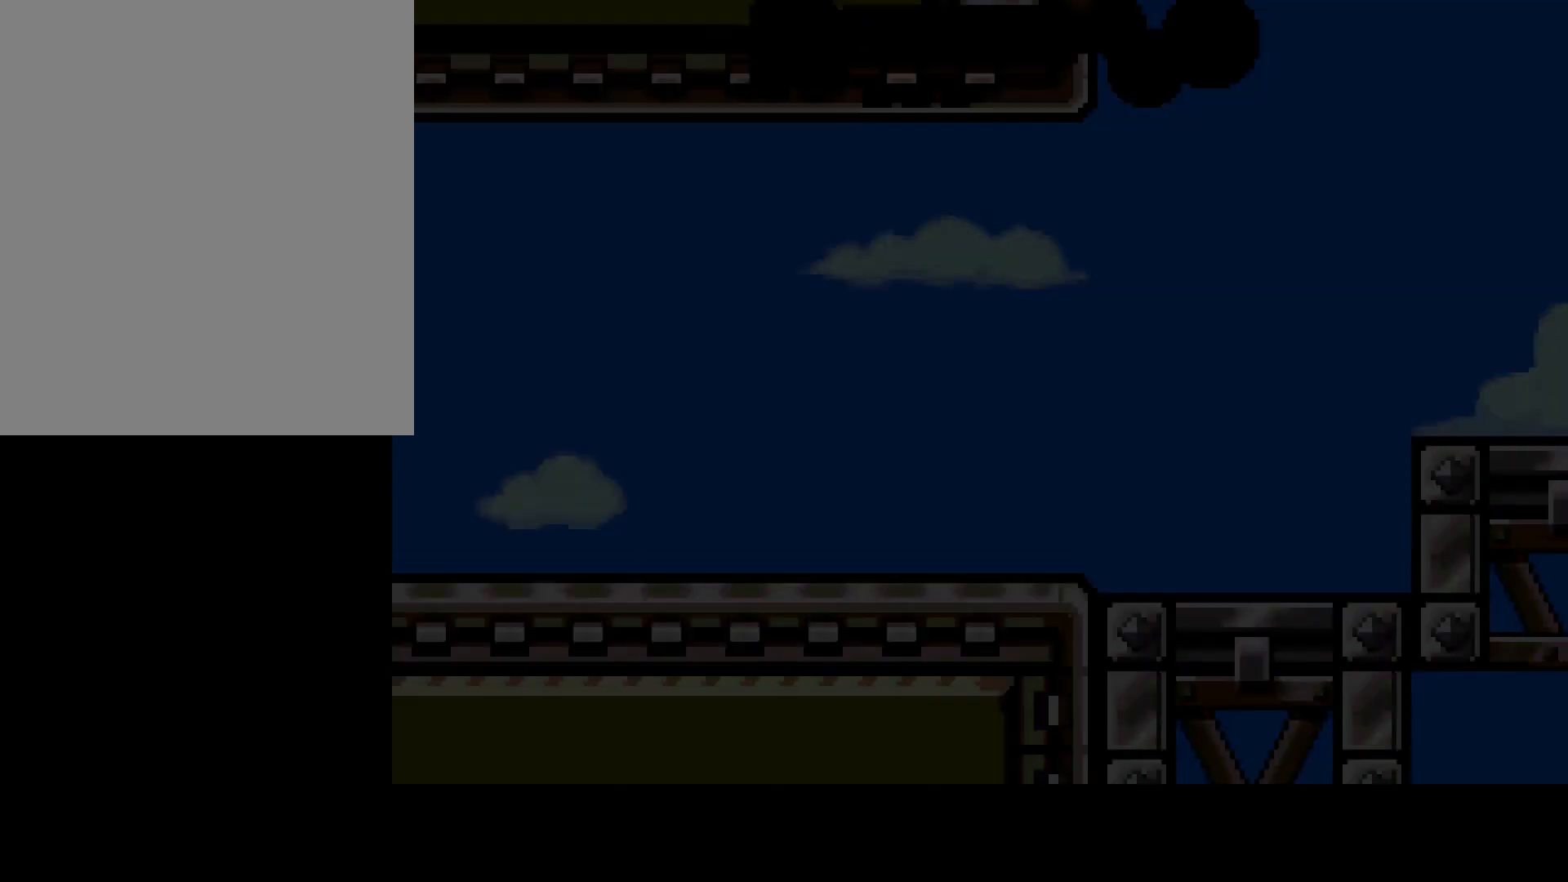
{"buttons": ["DPAD_RIGHT"], "left_stick": "center", "right_stick": "center", "events": [[417, "DPAD_RIGHT", "down"]]}
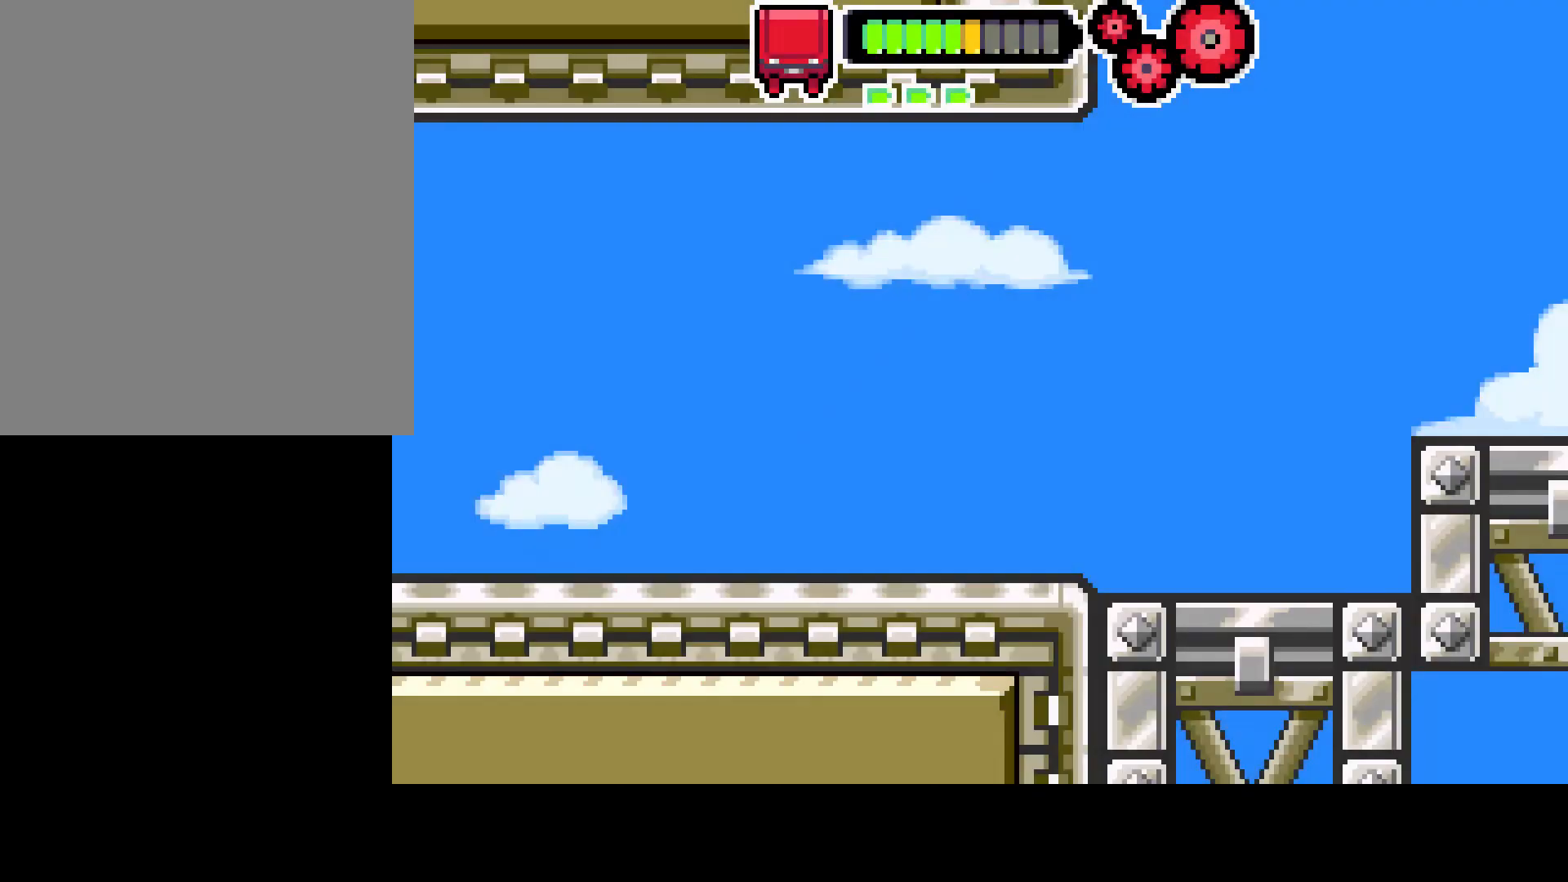
{"buttons": ["DPAD_RIGHT"], "left_stick": "center", "right_stick": "center", "events": []}
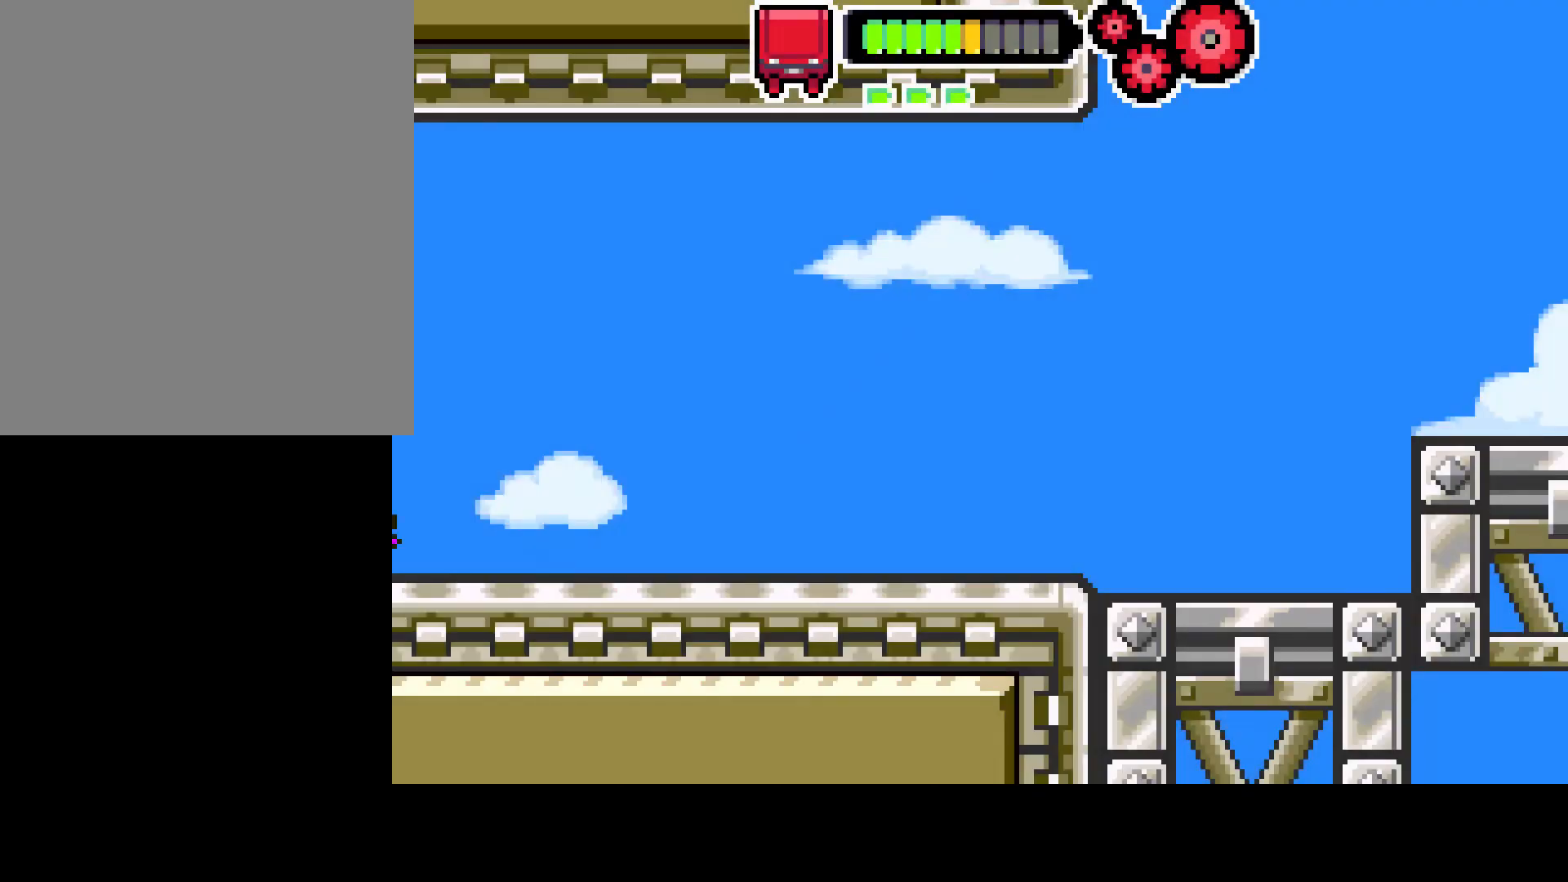
{"buttons": ["DPAD_RIGHT"], "left_stick": "center", "right_stick": "center", "events": []}
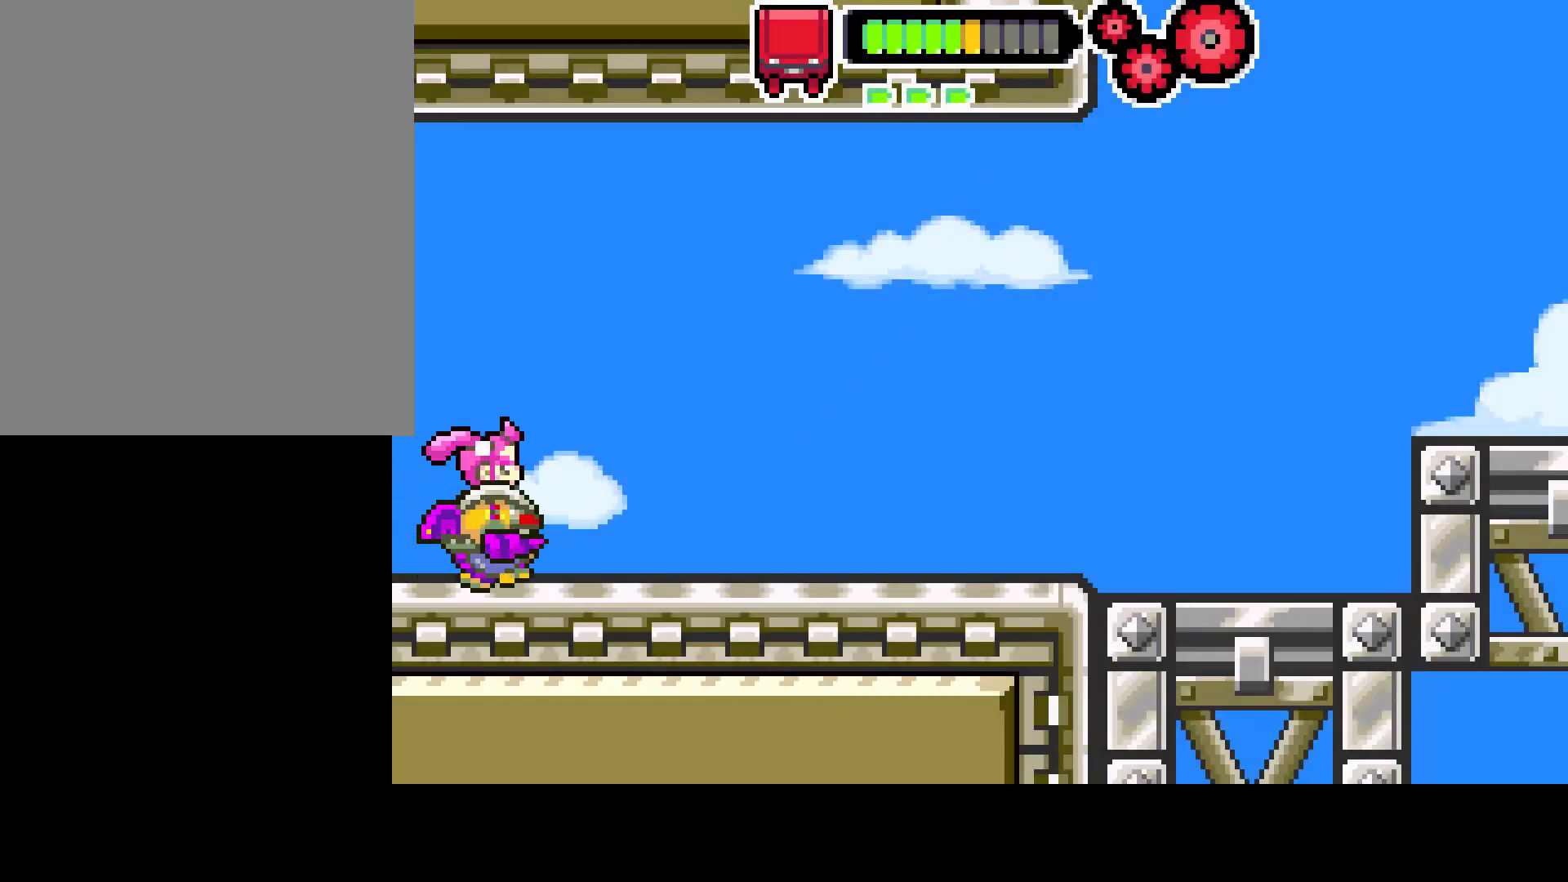
{"buttons": ["DPAD_RIGHT"], "left_stick": "center", "right_stick": "center", "events": []}
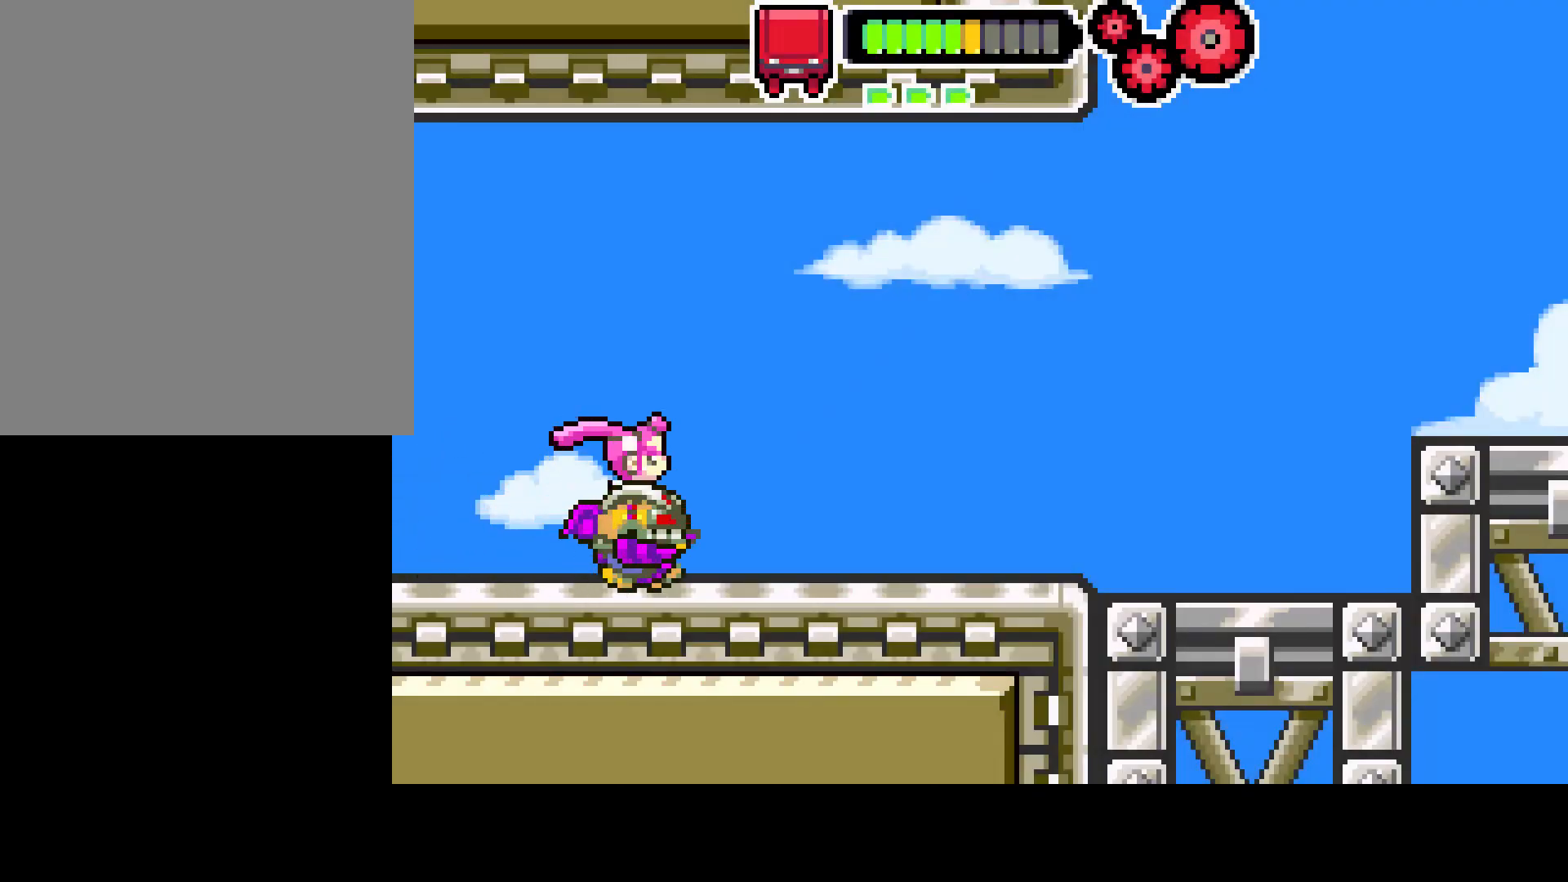
{"buttons": ["DPAD_RIGHT"], "left_stick": "center", "right_stick": "center", "events": []}
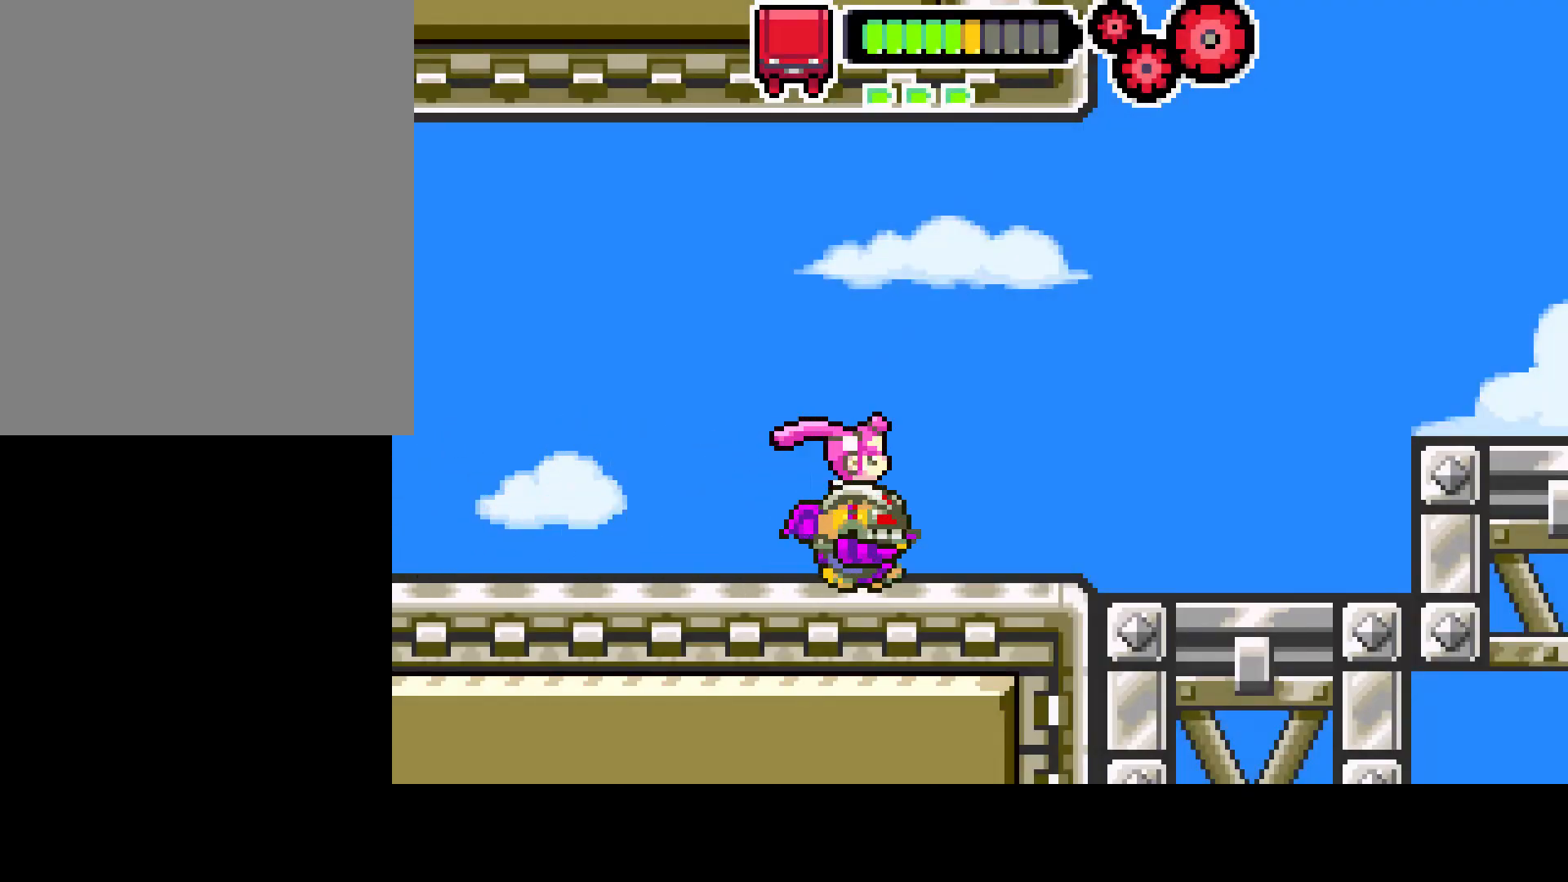
{"buttons": ["DPAD_RIGHT"], "left_stick": "center", "right_stick": "center", "events": []}
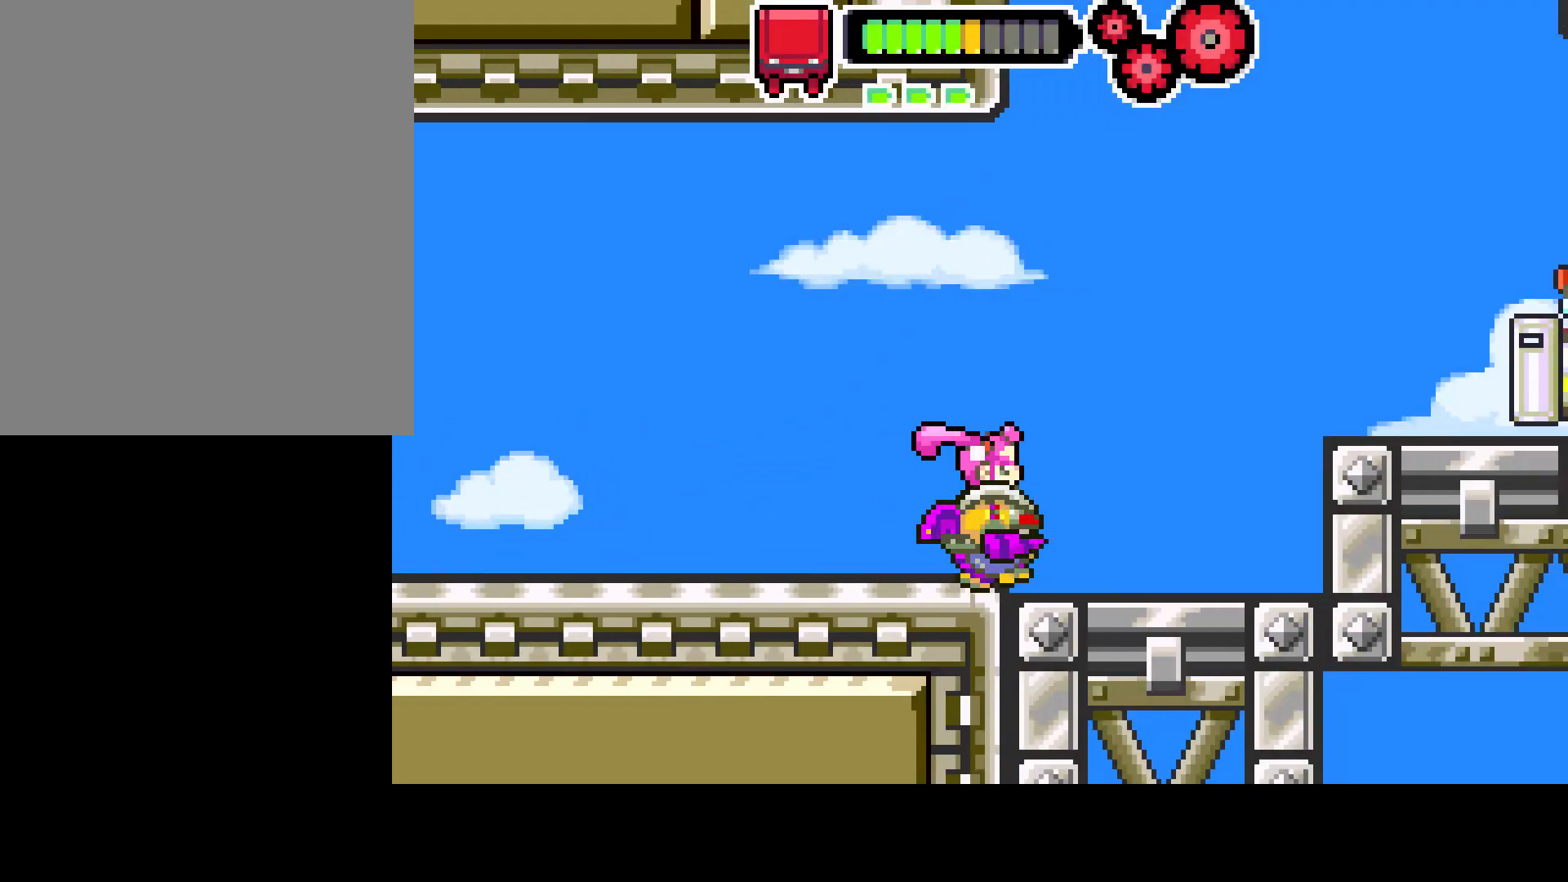
{"buttons": ["R1"], "left_stick": "center", "right_stick": "center", "events": [[267, "CIRCLE", "down"], [417, "CIRCLE", "up"], [417, "R1", "down"], [483, "DPAD_RIGHT", "up"]]}